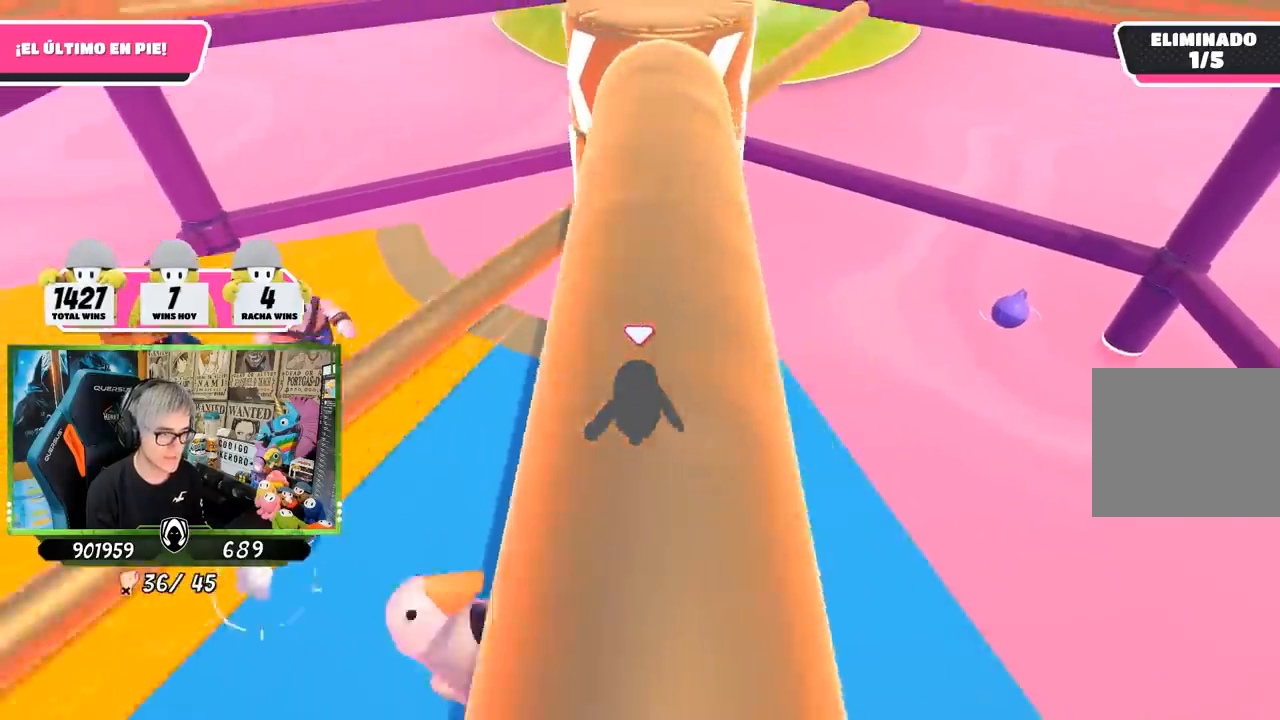
Gameplay with a controller (PlayStation layout); each line is a JSON object with the inputs held at the frame after it. "events" lists button and stick changes between this image and that frame as [ms after this image, input, new state], when the widget could be followed in between. Not read: L3 R3.
{"buttons": [], "left_stick": "down-right", "right_stick": "center", "events": [[217, "left_stick", "center"], [267, "left_stick", "left"], [333, "left_stick", "up"], [433, "left_stick", "right"], [483, "left_stick", "down-right"]]}
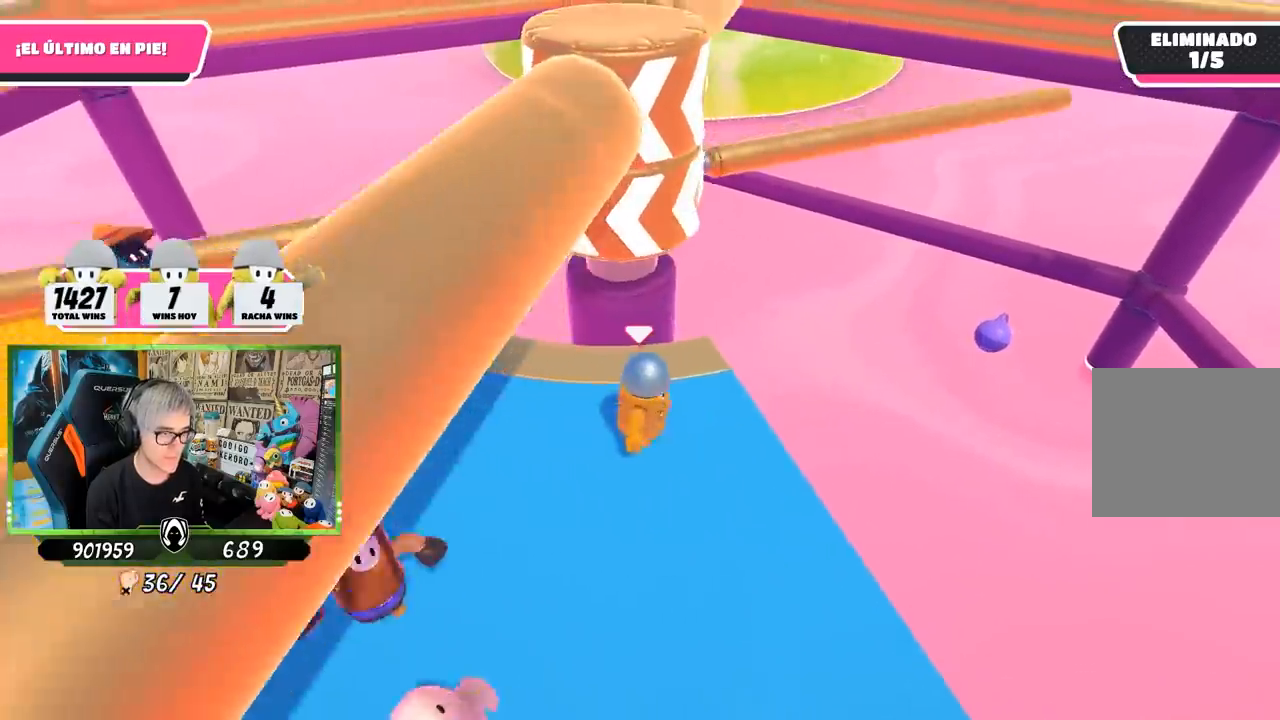
{"buttons": [], "left_stick": "down-right", "right_stick": "center", "events": [[283, "right_stick", "up"], [350, "right_stick", "center"]]}
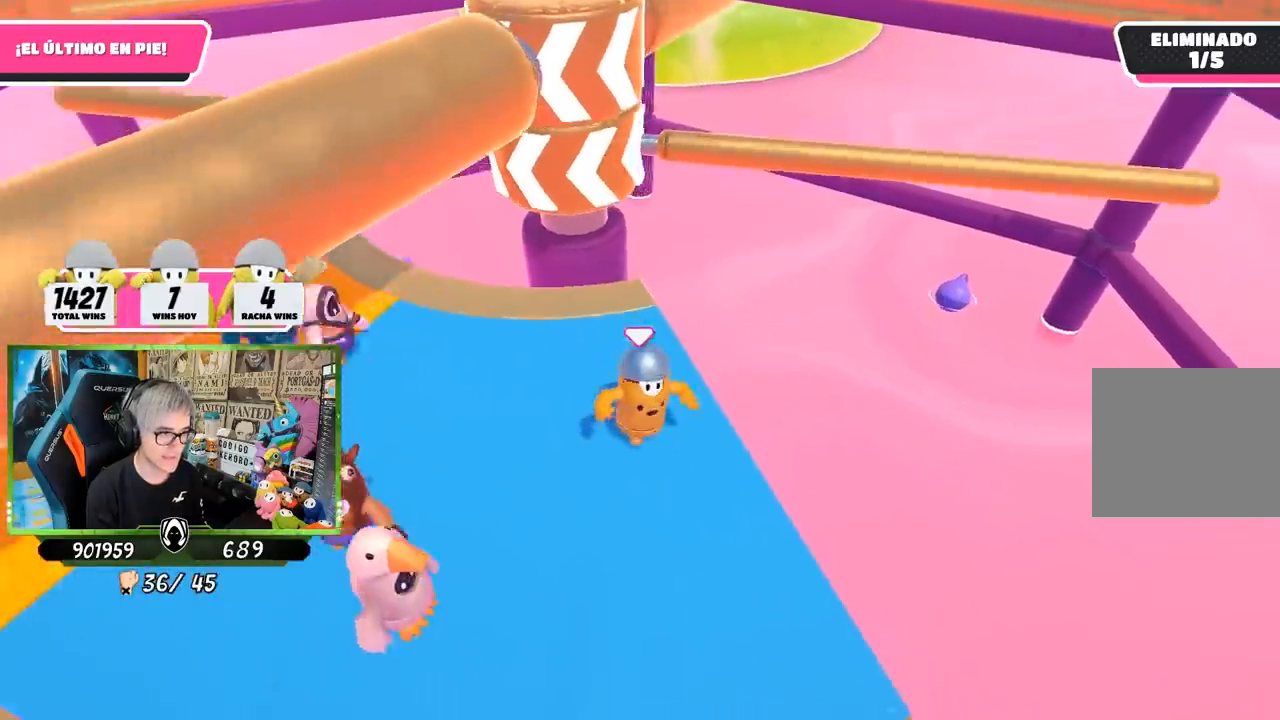
{"buttons": [], "left_stick": "left", "right_stick": "center", "events": [[83, "left_stick", "left"], [183, "left_stick", "up"], [483, "left_stick", "left"]]}
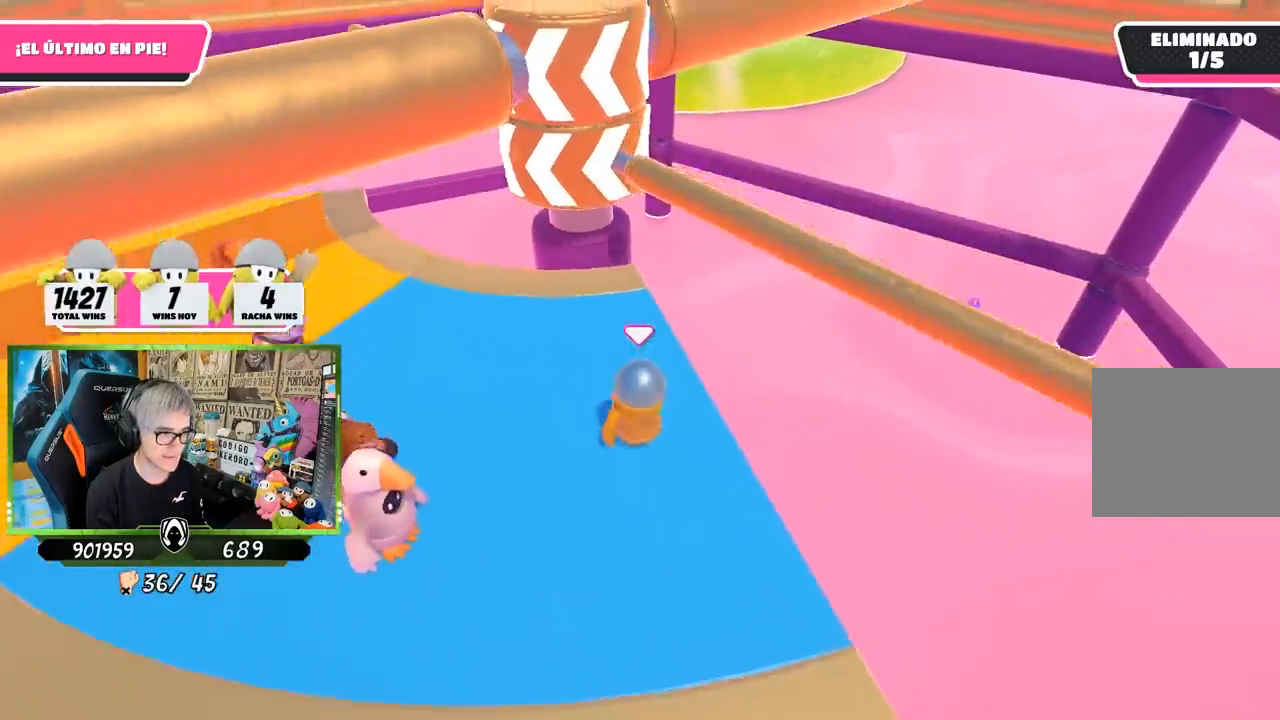
{"buttons": [], "left_stick": "up-left", "right_stick": "center", "events": [[83, "left_stick", "up"], [150, "CROSS", "down"], [150, "left_stick", "up-right"], [283, "left_stick", "left"], [350, "CROSS", "up"], [450, "left_stick", "up-left"]]}
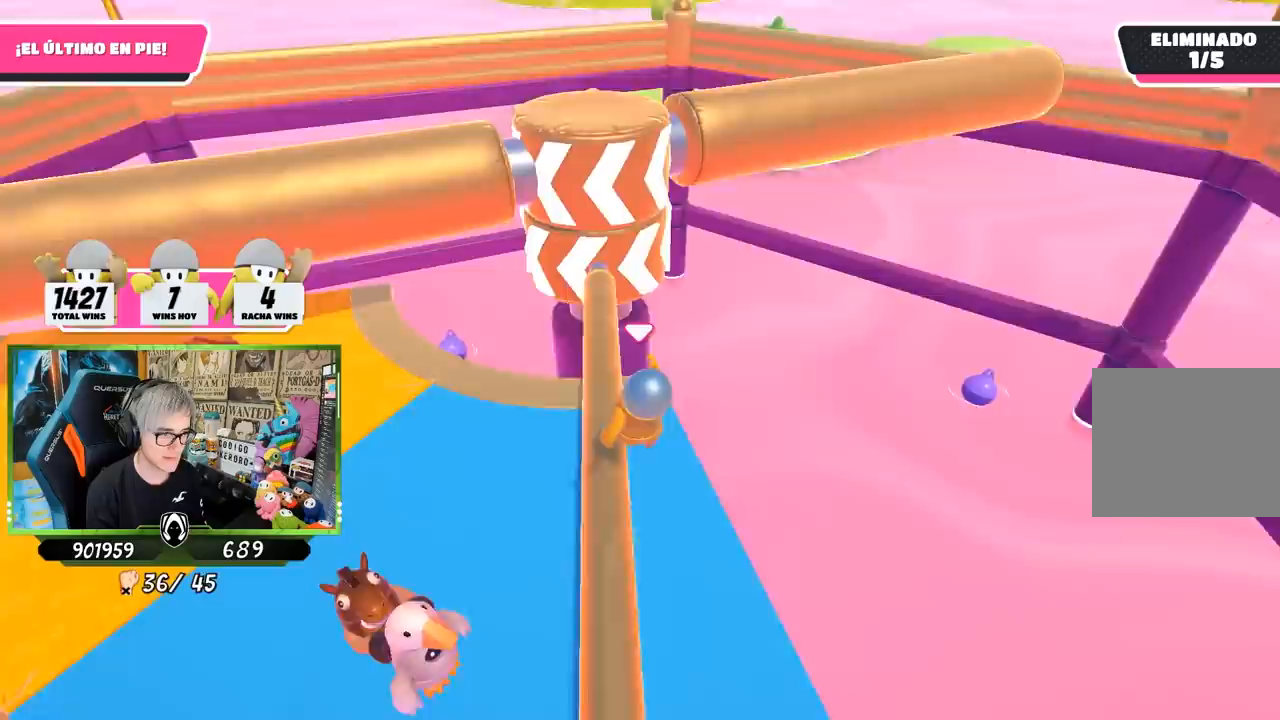
{"buttons": [], "left_stick": "left", "right_stick": "up-right", "events": [[83, "left_stick", "left"], [117, "right_stick", "up"], [250, "right_stick", "center"], [383, "right_stick", "up-right"]]}
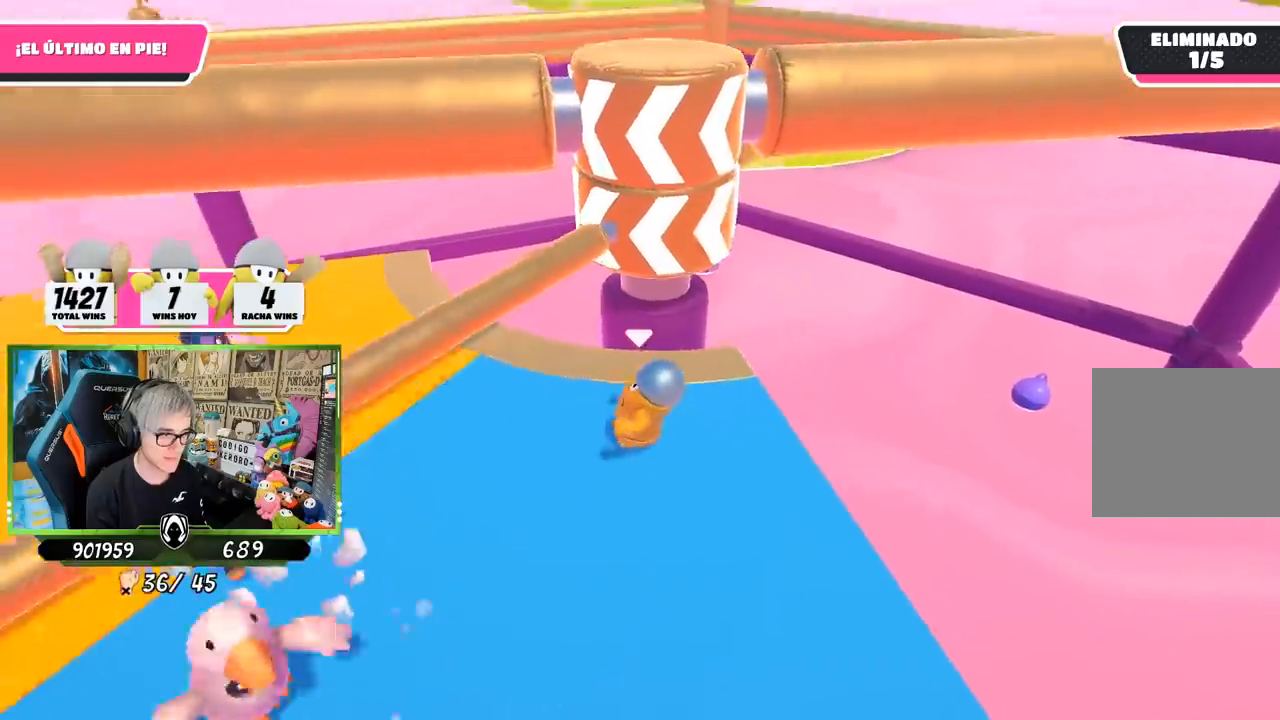
{"buttons": [], "left_stick": "down-right", "right_stick": "up-left", "events": [[50, "right_stick", "center"], [317, "left_stick", "down-right"], [367, "right_stick", "up-left"]]}
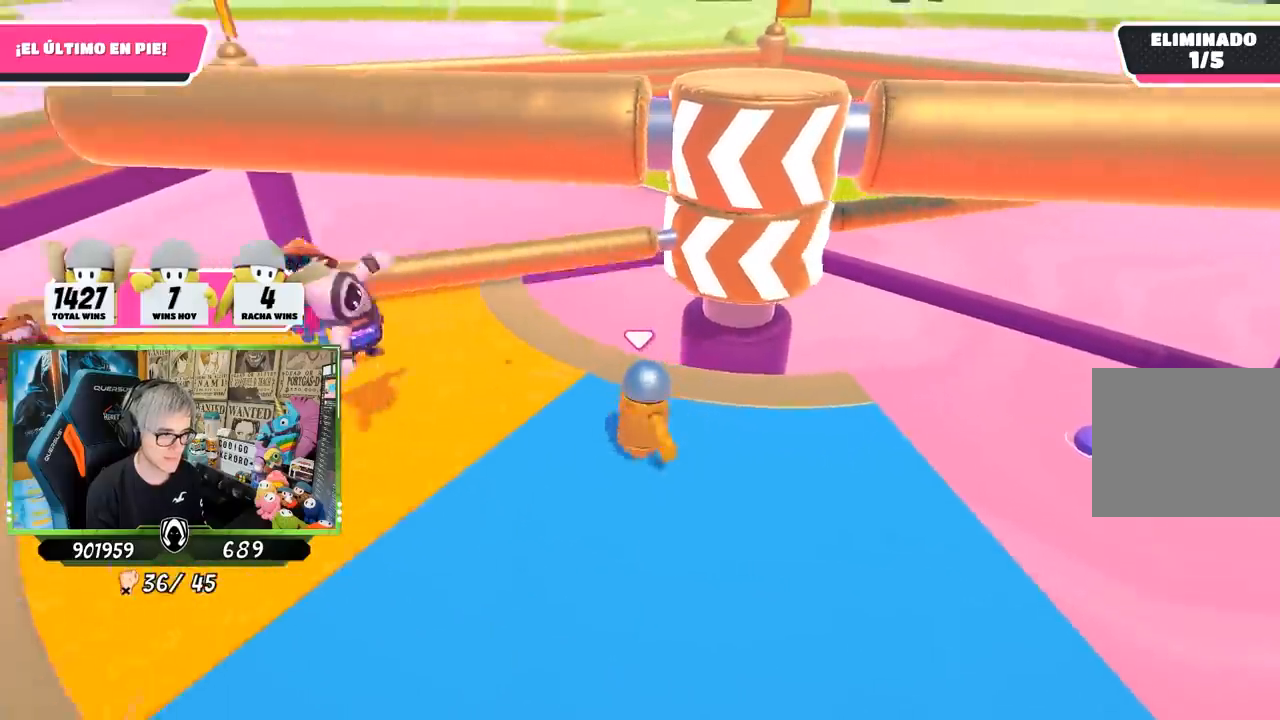
{"buttons": [], "left_stick": "up-right", "right_stick": "down-right", "events": [[17, "left_stick", "down"], [17, "right_stick", "center"], [150, "left_stick", "down-right"], [217, "right_stick", "left"], [283, "right_stick", "center"], [317, "left_stick", "center"], [417, "left_stick", "up-right"], [417, "right_stick", "down-right"]]}
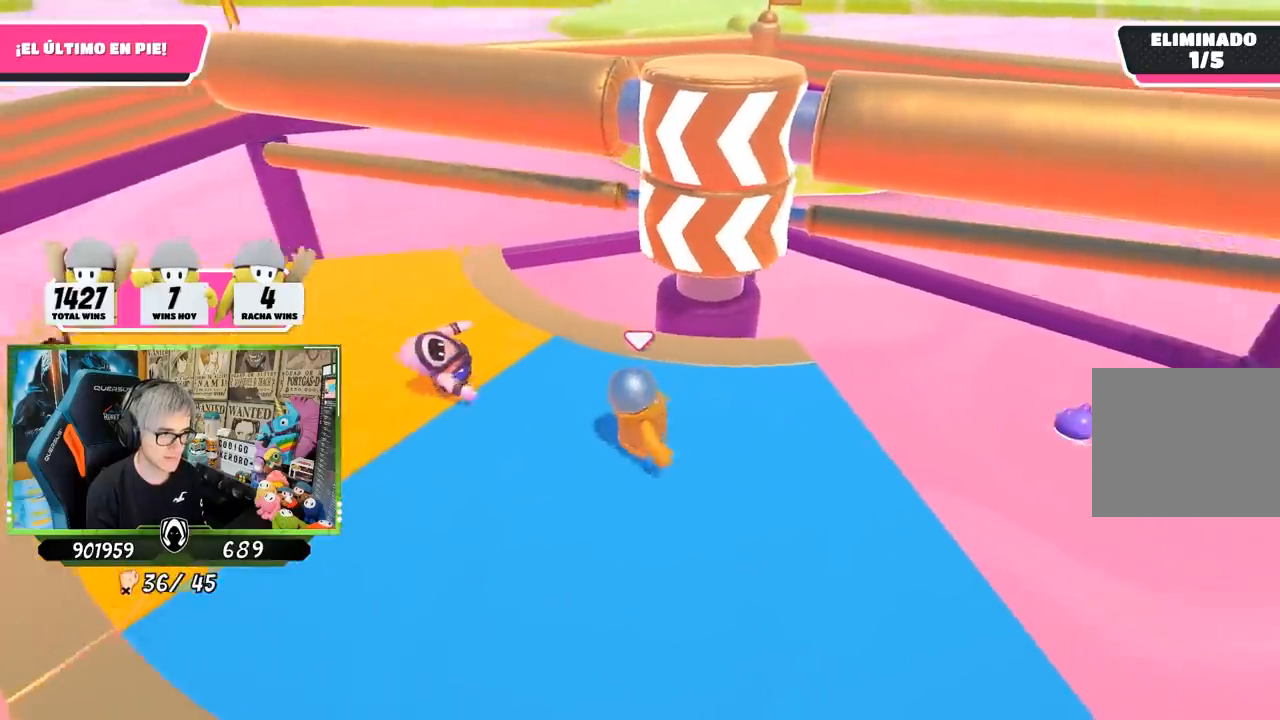
{"buttons": [], "left_stick": "up-right", "right_stick": "center", "events": [[50, "left_stick", "right"], [83, "right_stick", "down"], [250, "left_stick", "down"], [250, "right_stick", "center"], [333, "left_stick", "left"], [450, "left_stick", "up-right"]]}
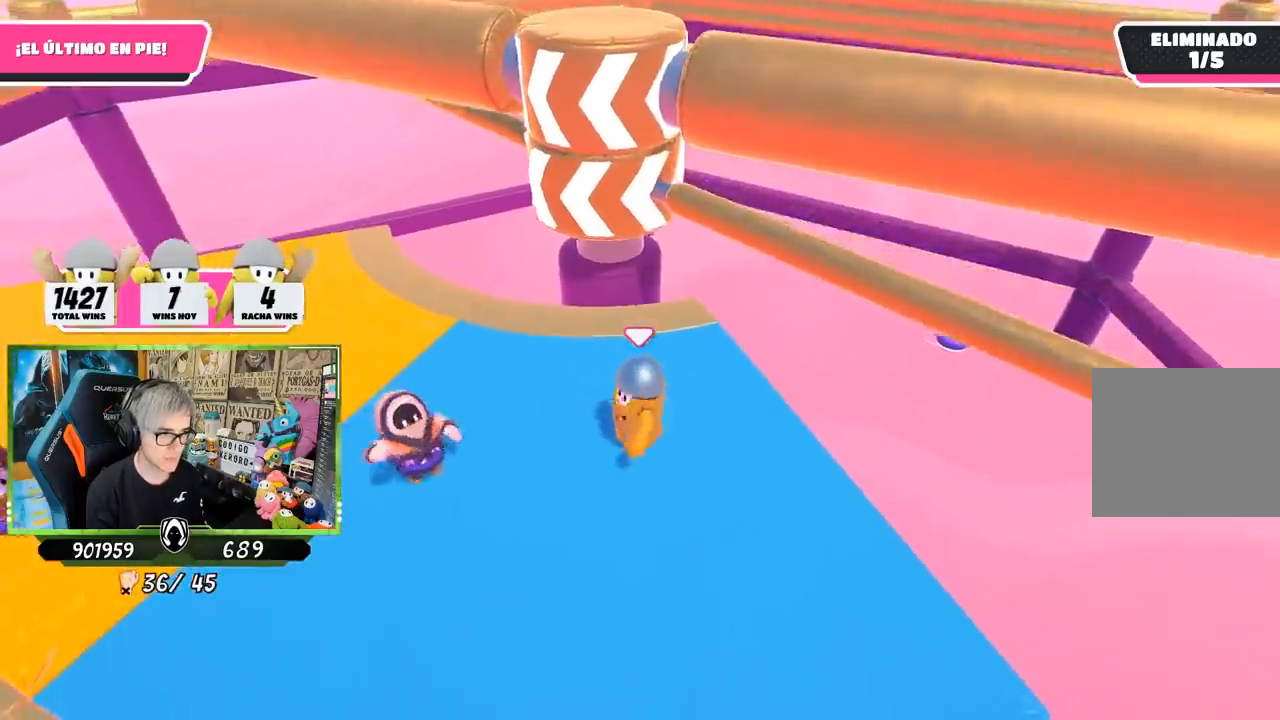
{"buttons": [], "left_stick": "right", "right_stick": "up-left", "events": [[83, "CROSS", "down"], [217, "left_stick", "left"], [283, "CROSS", "up"], [383, "left_stick", "up"], [450, "right_stick", "up-left"], [483, "left_stick", "right"]]}
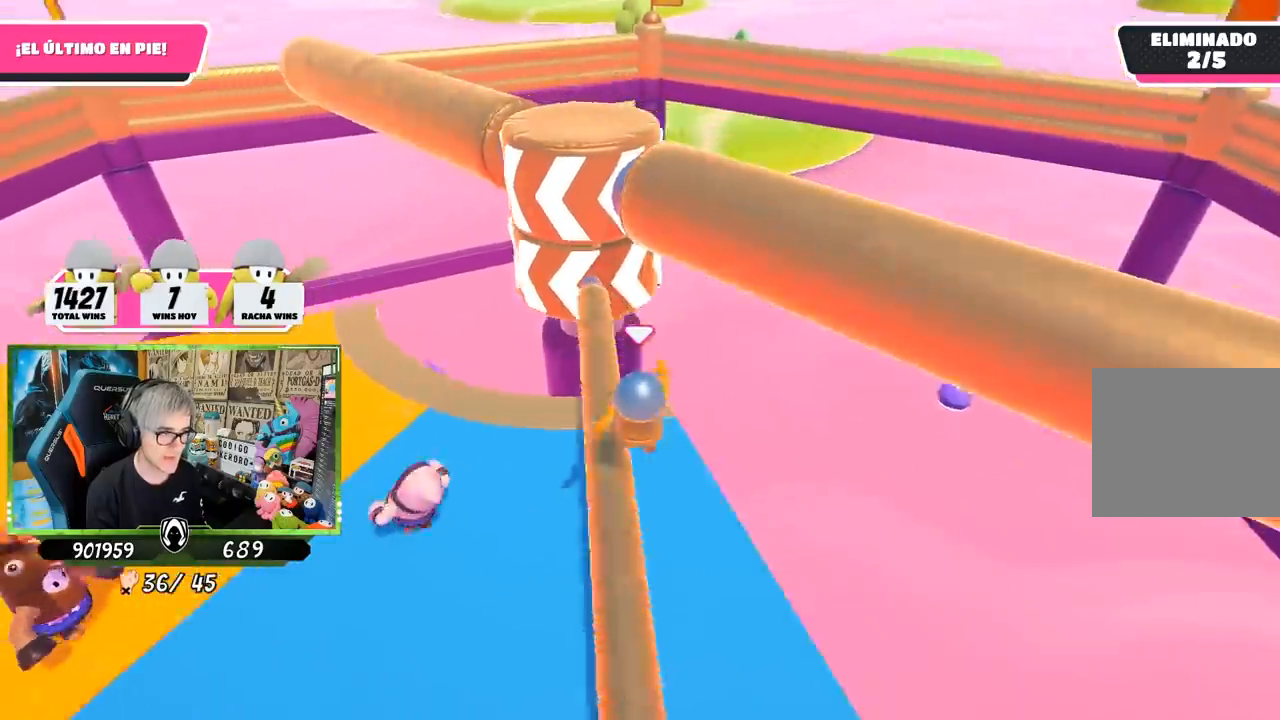
{"buttons": [], "left_stick": "down-left", "right_stick": "center", "events": [[83, "right_stick", "center"], [117, "left_stick", "down-left"], [300, "right_stick", "down-left"], [317, "left_stick", "down-right"], [383, "right_stick", "center"], [450, "left_stick", "down-left"]]}
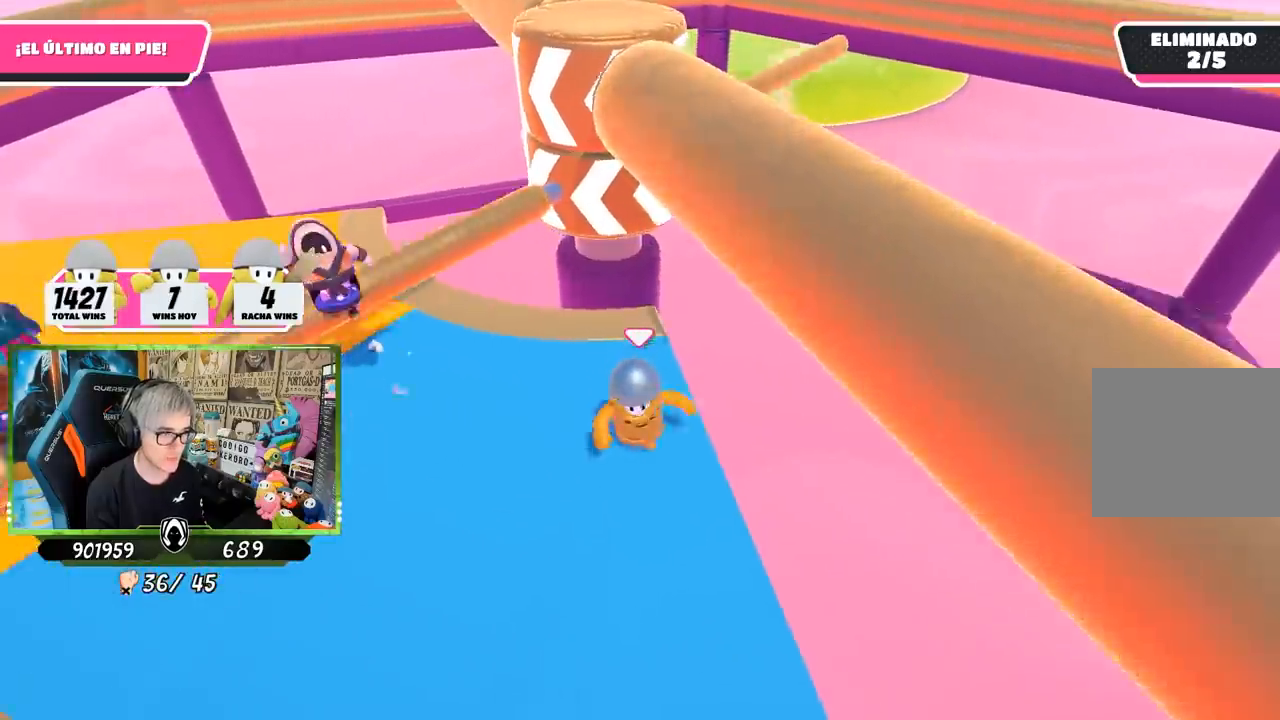
{"buttons": [], "left_stick": "right", "right_stick": "center", "events": [[150, "left_stick", "left"], [217, "right_stick", "up-left"], [317, "right_stick", "center"], [333, "left_stick", "up-right"], [433, "left_stick", "right"]]}
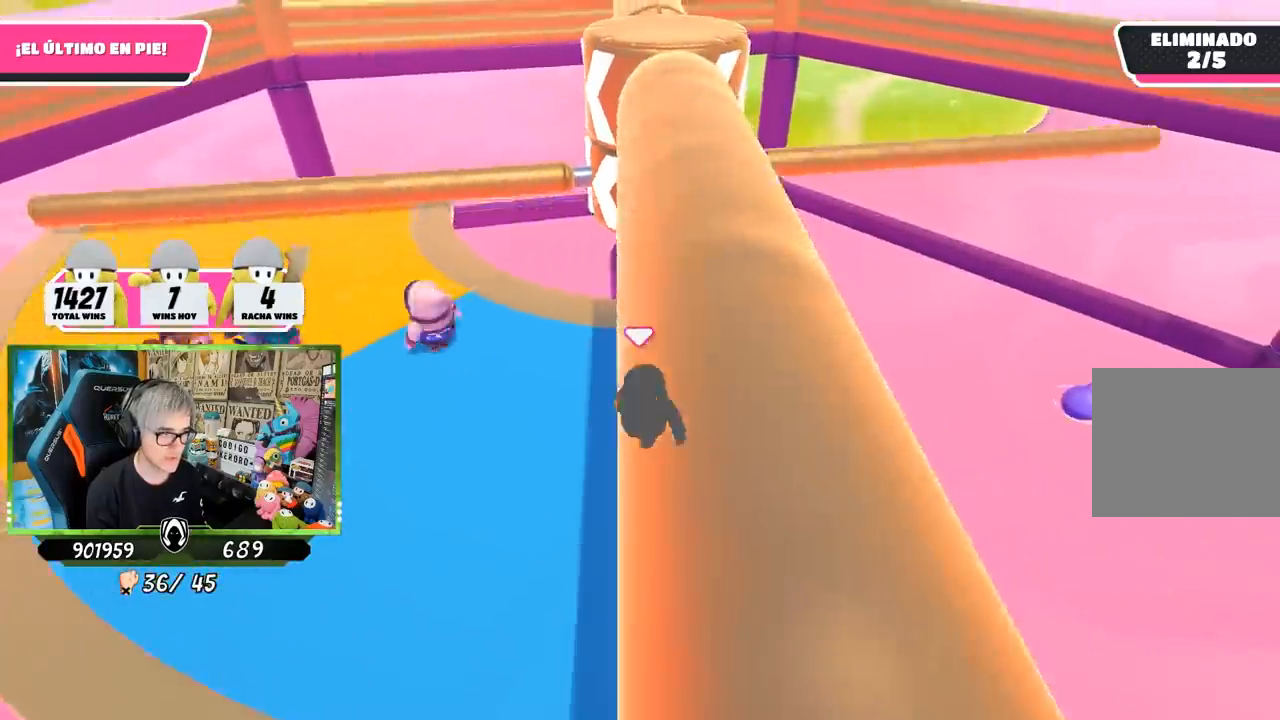
{"buttons": [], "left_stick": "up", "right_stick": "center", "events": [[17, "left_stick", "center"], [83, "left_stick", "down"], [117, "right_stick", "down"], [250, "right_stick", "center"], [350, "left_stick", "up"]]}
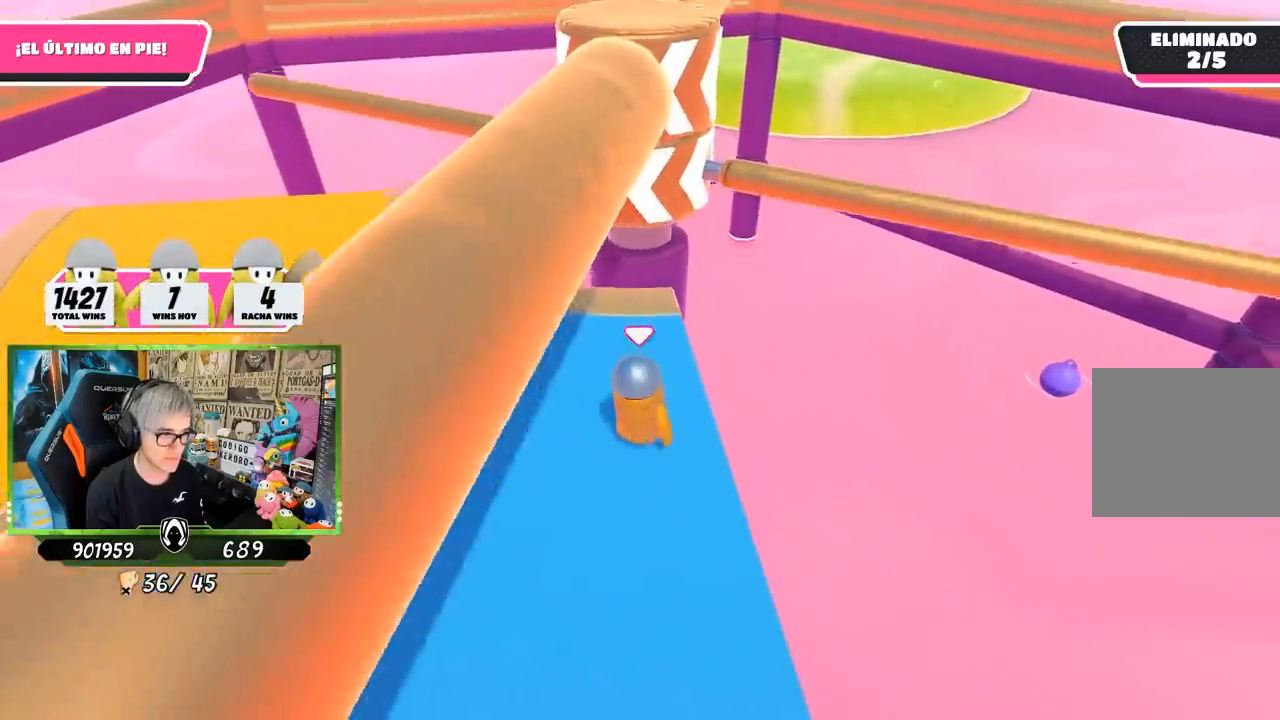
{"buttons": [], "left_stick": "down", "right_stick": "center", "events": [[317, "left_stick", "center"], [383, "left_stick", "down"]]}
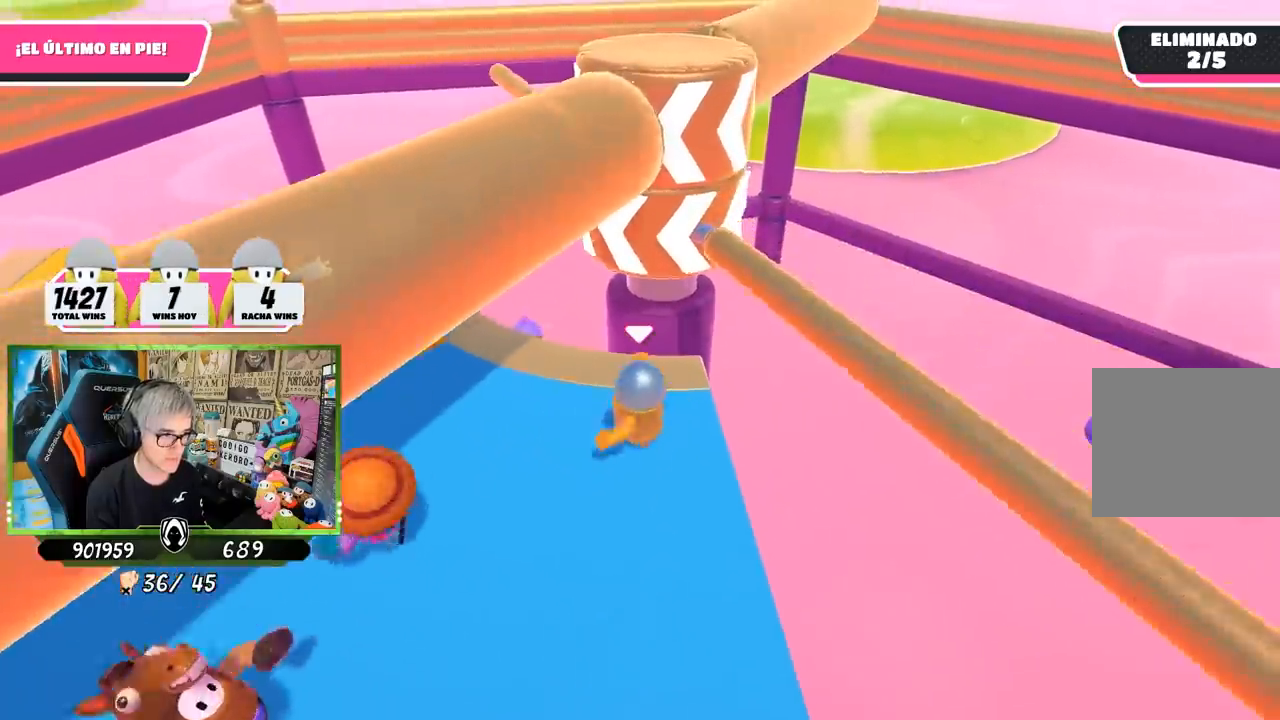
{"buttons": [], "left_stick": "left", "right_stick": "center", "events": [[83, "left_stick", "right"], [117, "CROSS", "down"], [183, "left_stick", "center"], [233, "left_stick", "left"], [283, "CROSS", "up"]]}
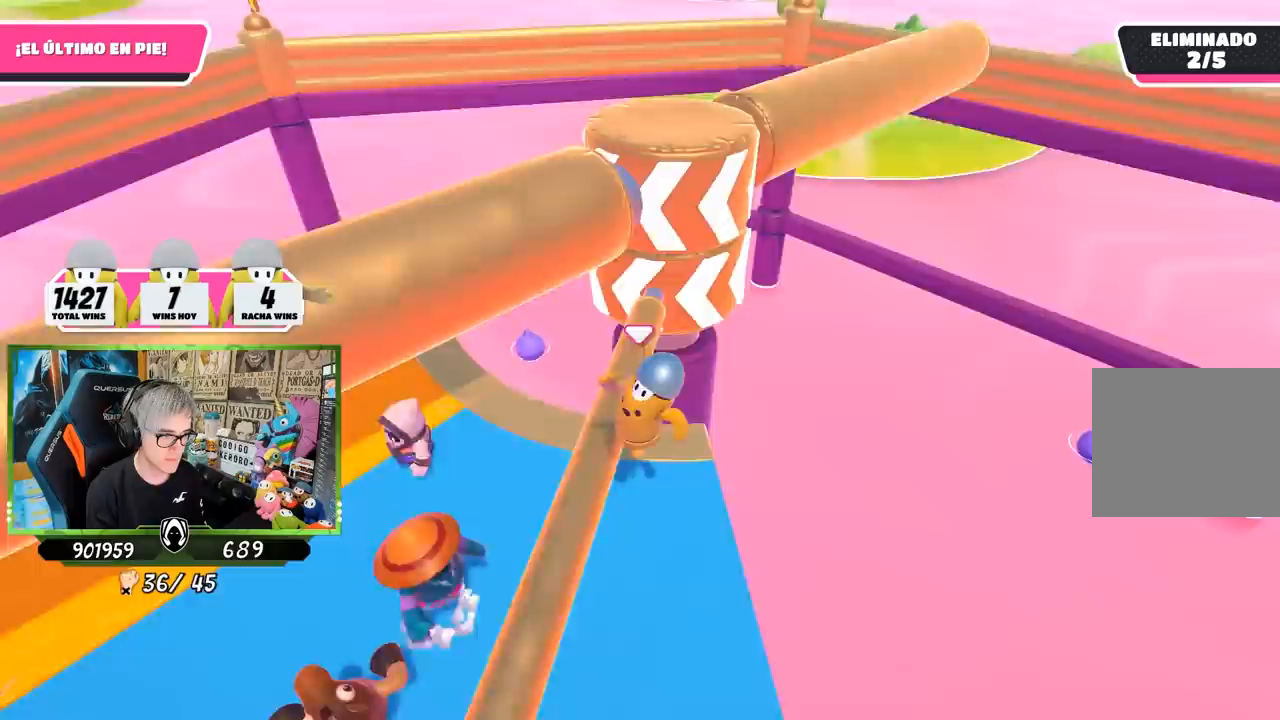
{"buttons": [], "left_stick": "left", "right_stick": "center", "events": [[17, "right_stick", "up-right"], [183, "right_stick", "center"], [217, "left_stick", "up"], [283, "left_stick", "right"], [483, "left_stick", "left"]]}
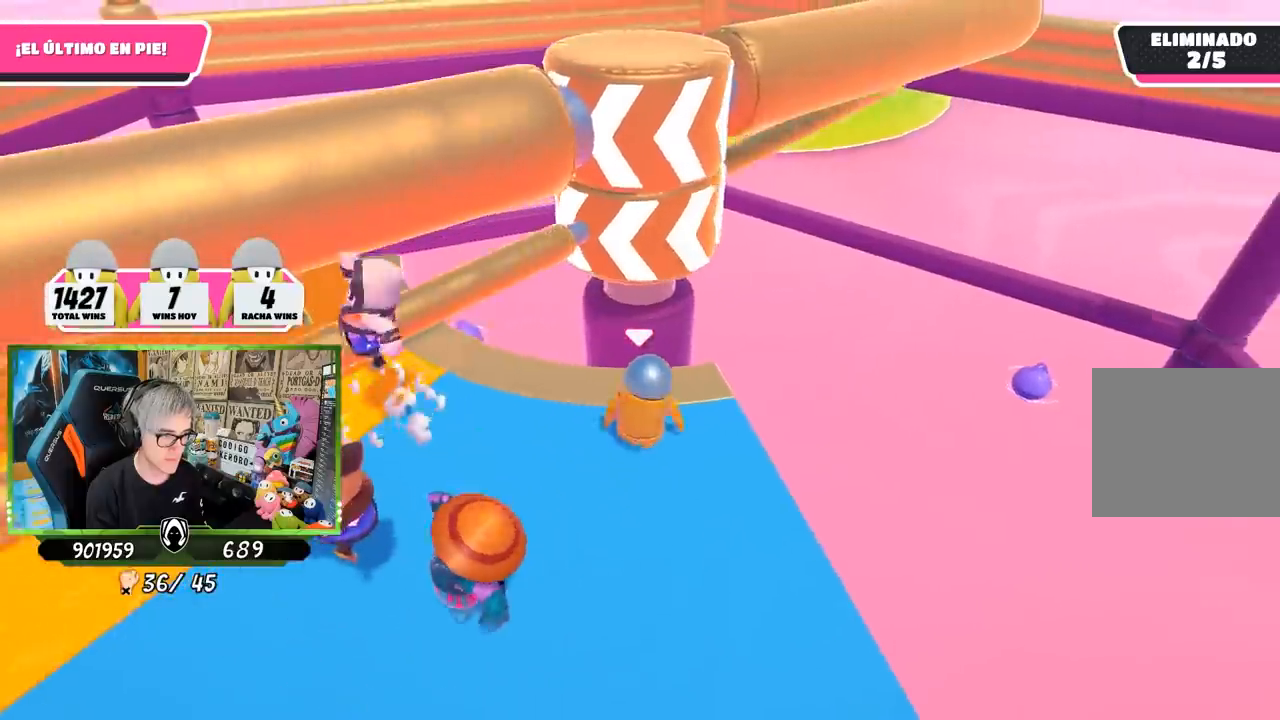
{"buttons": [], "left_stick": "down-right", "right_stick": "center", "events": [[183, "left_stick", "up-right"], [250, "left_stick", "right"], [417, "left_stick", "down-right"]]}
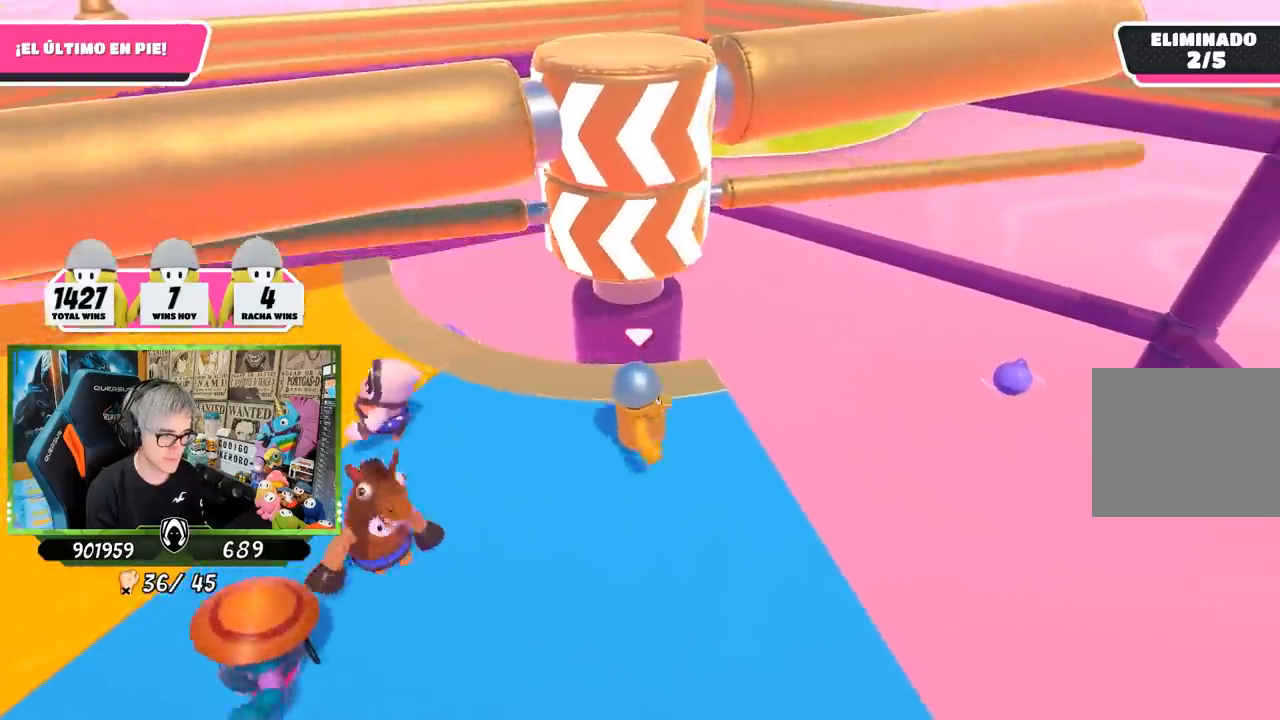
{"buttons": [], "left_stick": "center", "right_stick": "center", "events": [[283, "left_stick", "down-left"], [417, "left_stick", "center"]]}
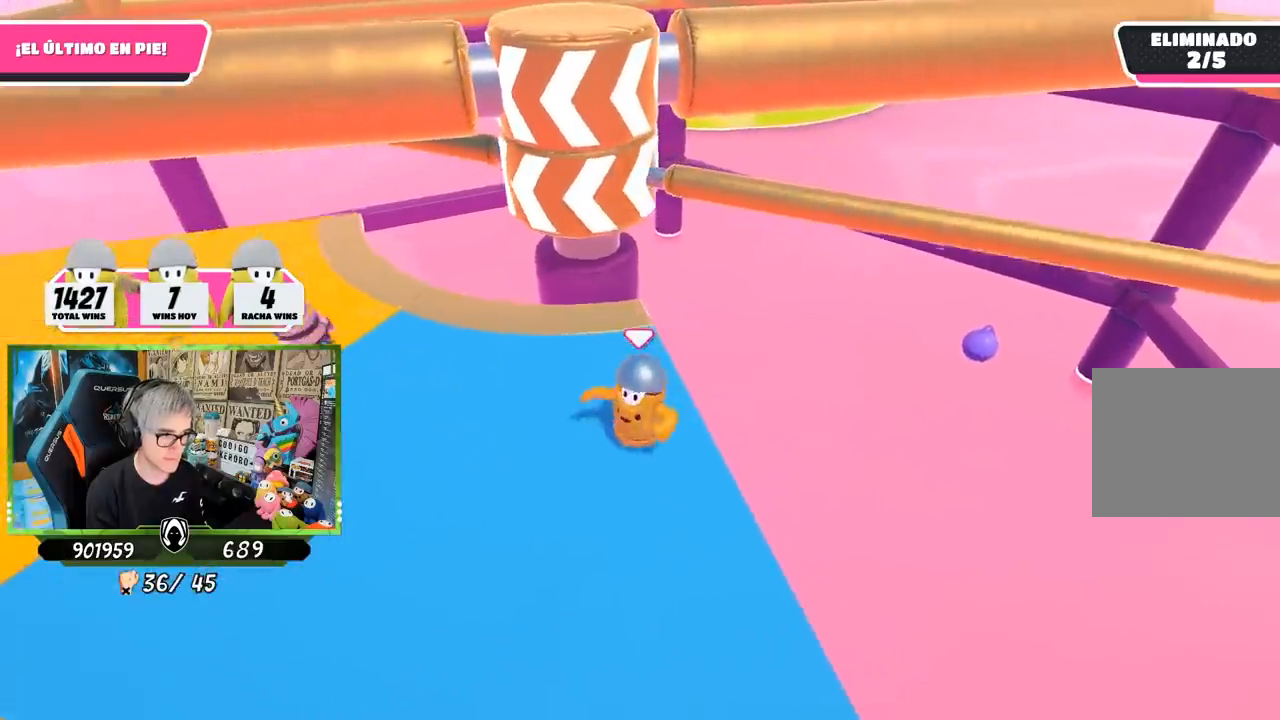
{"buttons": ["CROSS"], "left_stick": "left", "right_stick": "center", "events": [[117, "left_stick", "up-left"], [250, "left_stick", "up-right"], [450, "CROSS", "down"], [450, "left_stick", "left"]]}
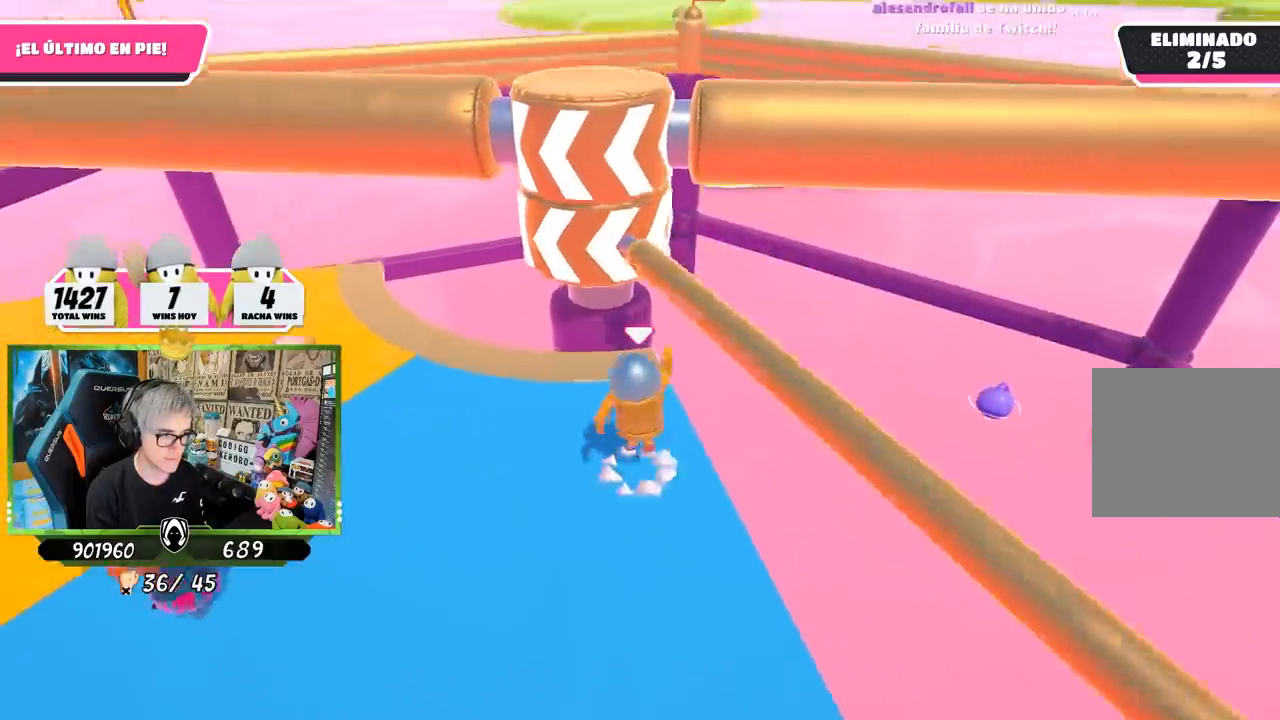
{"buttons": [], "left_stick": "left", "right_stick": "up", "events": [[117, "CROSS", "up"], [150, "left_stick", "down-right"], [250, "left_stick", "down-left"], [350, "left_stick", "left"], [450, "right_stick", "up"]]}
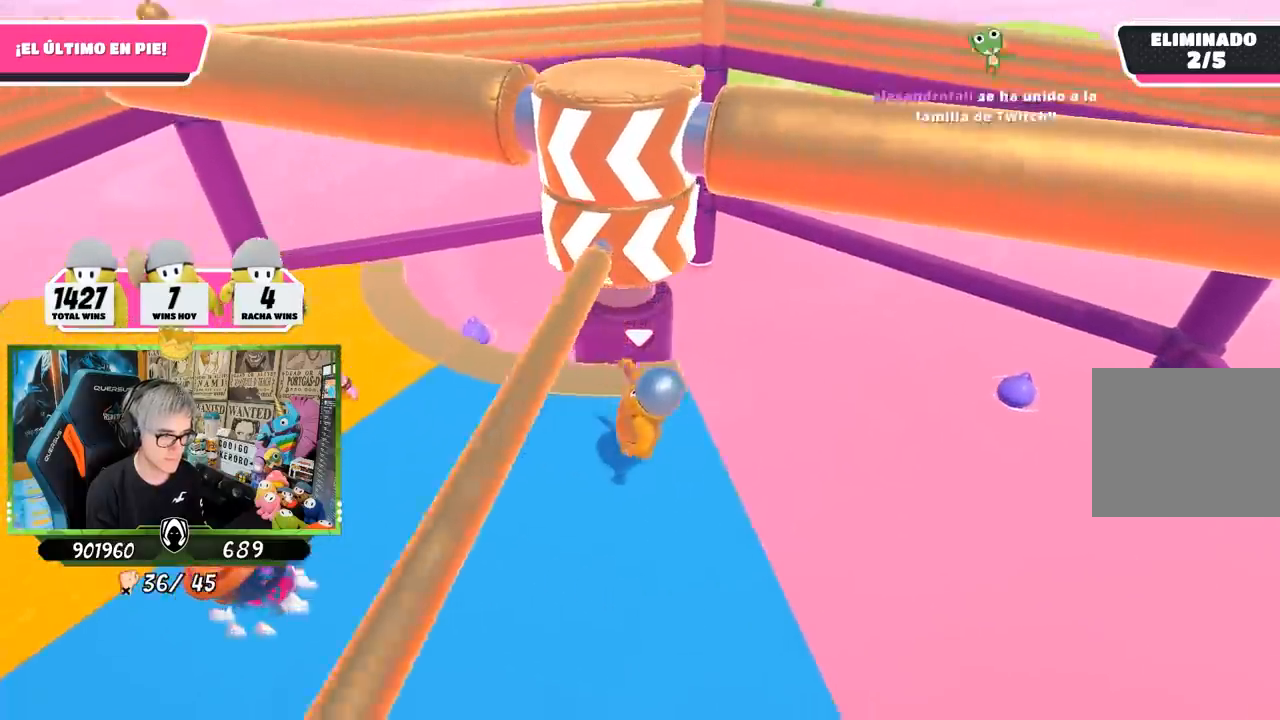
{"buttons": [], "left_stick": "center", "right_stick": "down", "events": [[50, "right_stick", "center"], [217, "left_stick", "up"], [283, "left_stick", "right"], [417, "right_stick", "down"], [483, "left_stick", "center"]]}
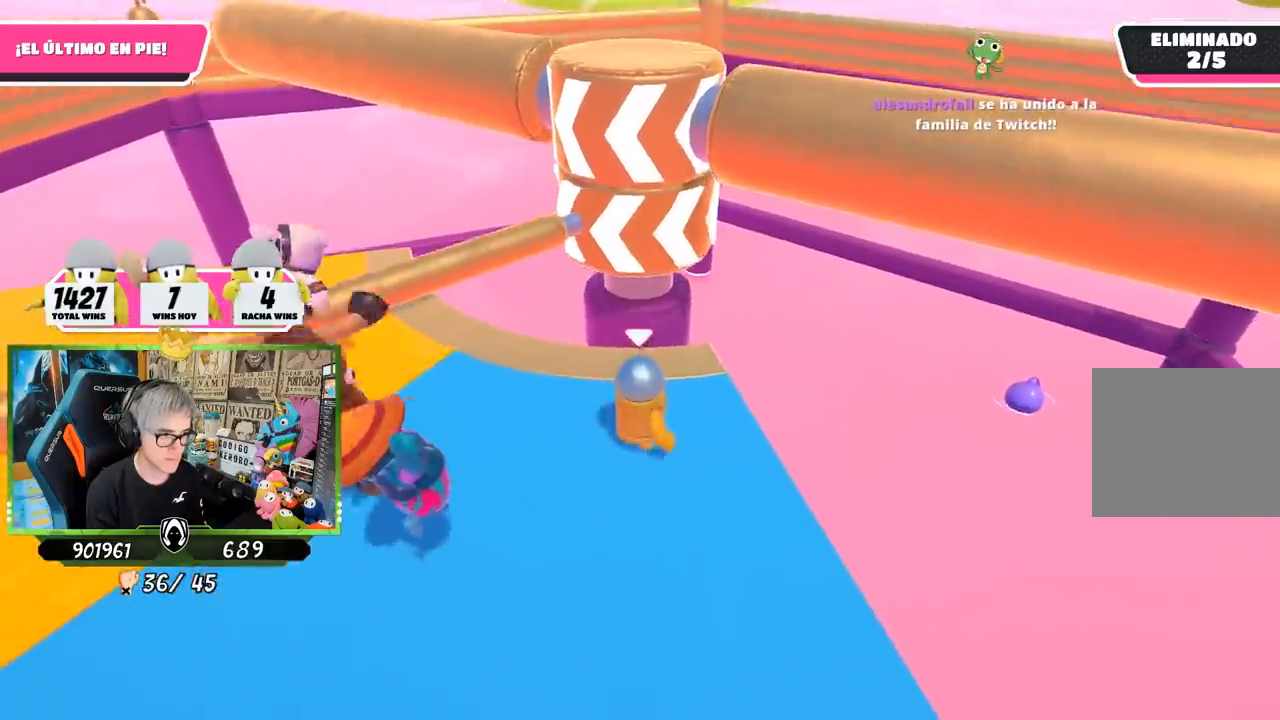
{"buttons": [], "left_stick": "up-left", "right_stick": "center", "events": [[50, "left_stick", "left"], [217, "left_stick", "up-right"], [317, "left_stick", "left"], [333, "right_stick", "center"], [467, "left_stick", "up-left"]]}
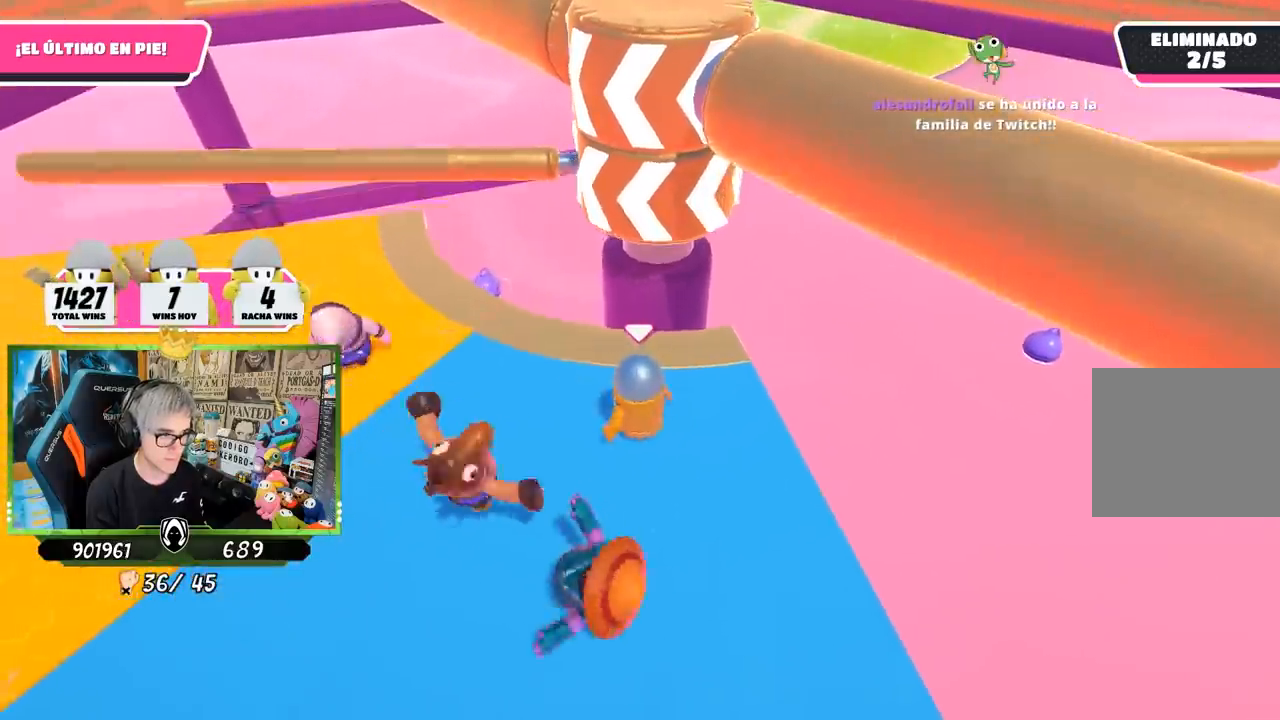
{"buttons": [], "left_stick": "left", "right_stick": "right", "events": [[117, "right_stick", "right"], [483, "left_stick", "left"]]}
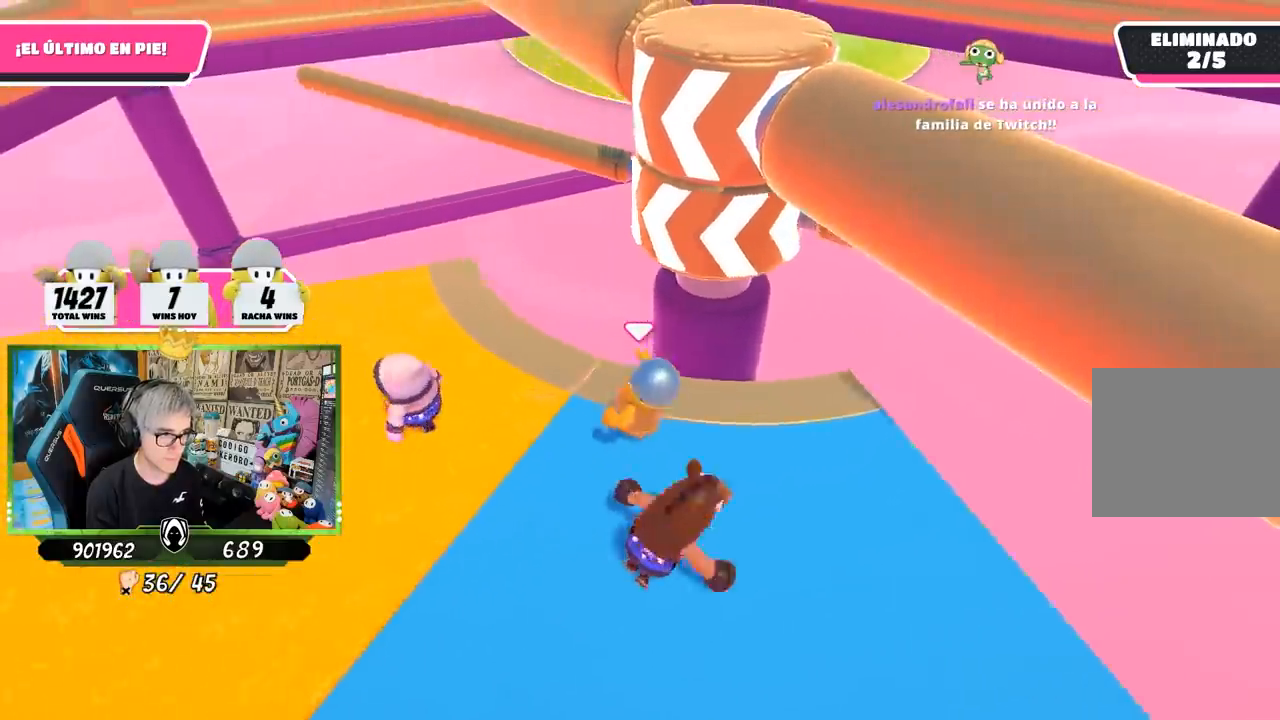
{"buttons": [], "left_stick": "up-right", "right_stick": "down-right", "events": [[17, "right_stick", "center"], [183, "left_stick", "up-left"], [217, "right_stick", "down-right"], [483, "left_stick", "up-right"]]}
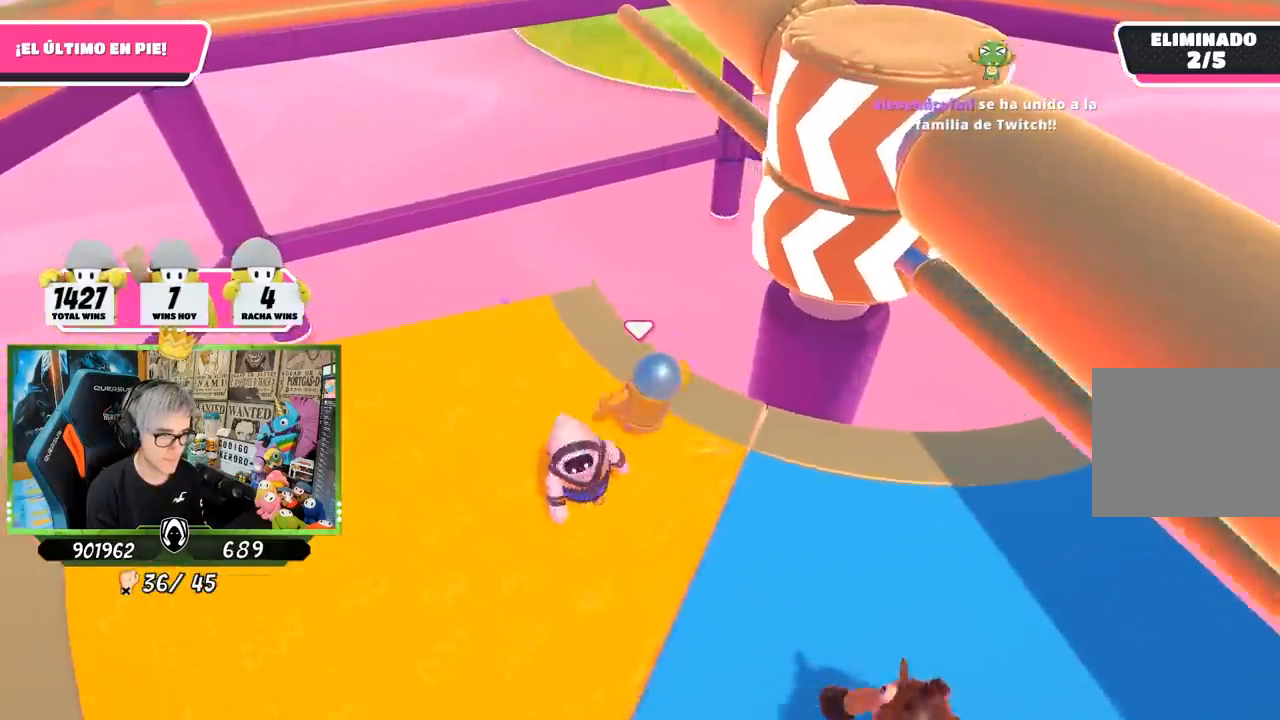
{"buttons": ["CROSS"], "left_stick": "down-right", "right_stick": "center", "events": [[117, "left_stick", "down-left"], [217, "right_stick", "center"], [250, "left_stick", "down-right"], [383, "CROSS", "down"]]}
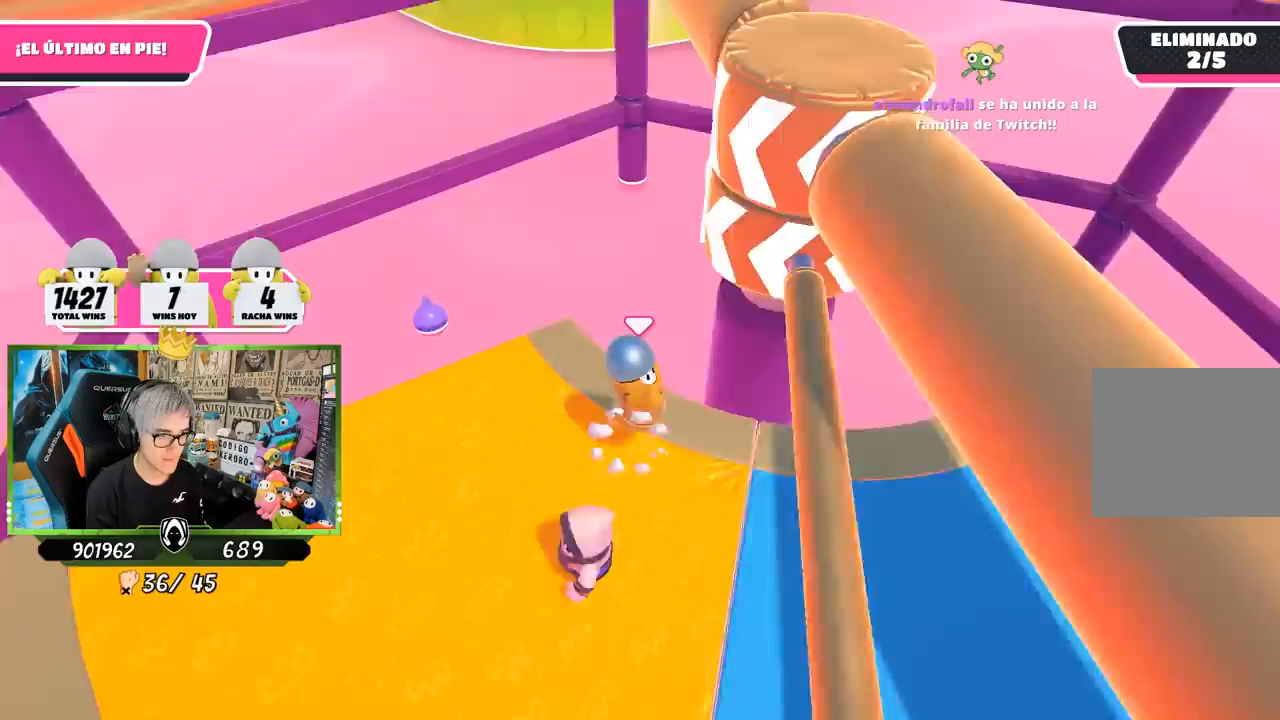
{"buttons": [], "left_stick": "down-right", "right_stick": "center", "events": [[50, "CROSS", "up"], [50, "left_stick", "left"], [167, "left_stick", "up"], [250, "right_stick", "down-right"], [283, "left_stick", "right"], [350, "left_stick", "down-right"], [383, "right_stick", "center"]]}
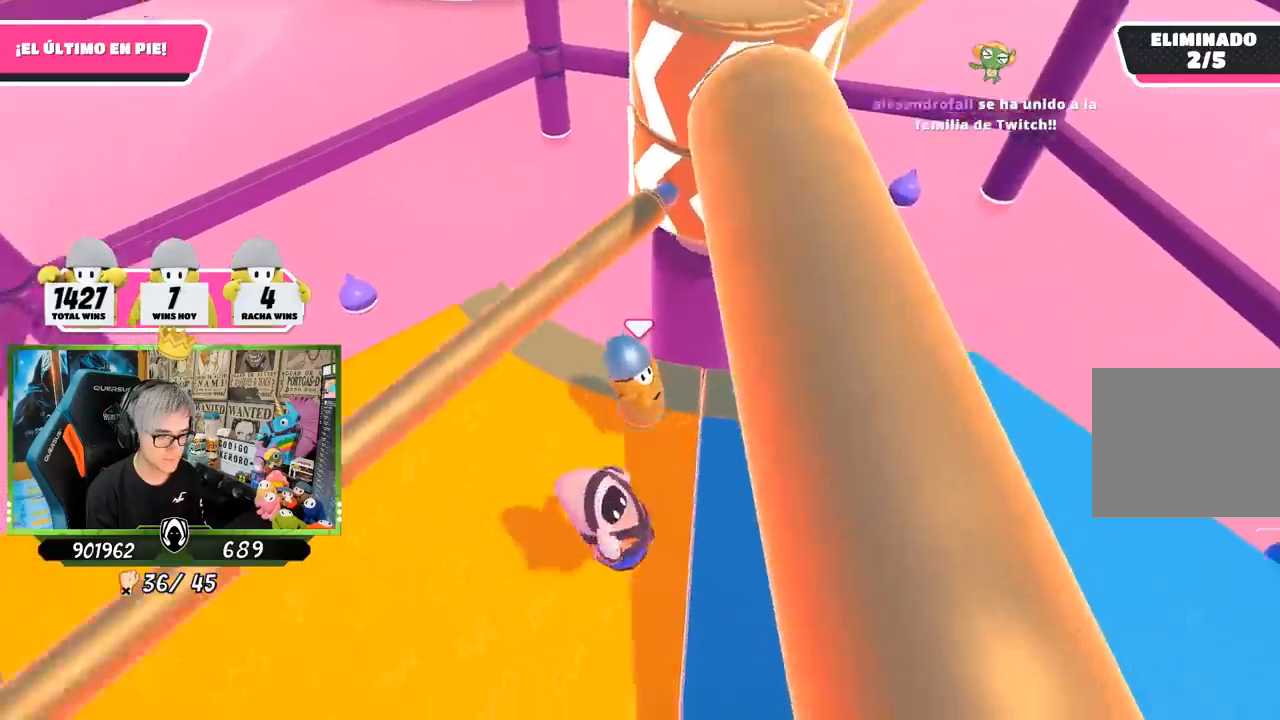
{"buttons": [], "left_stick": "right", "right_stick": "center", "events": [[50, "left_stick", "right"], [50, "right_stick", "up-left"], [183, "right_stick", "center"], [350, "right_stick", "left"], [450, "right_stick", "center"]]}
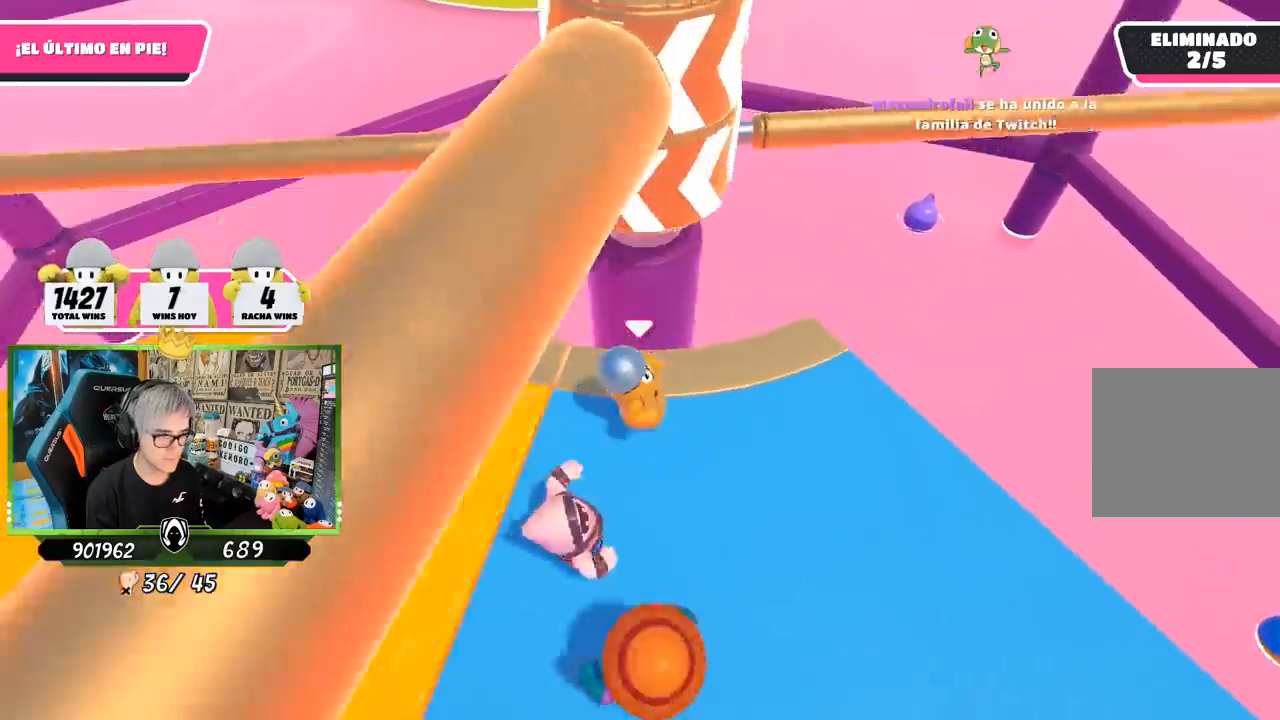
{"buttons": [], "left_stick": "right", "right_stick": "center", "events": [[83, "left_stick", "left"], [217, "left_stick", "up"], [317, "left_stick", "right"]]}
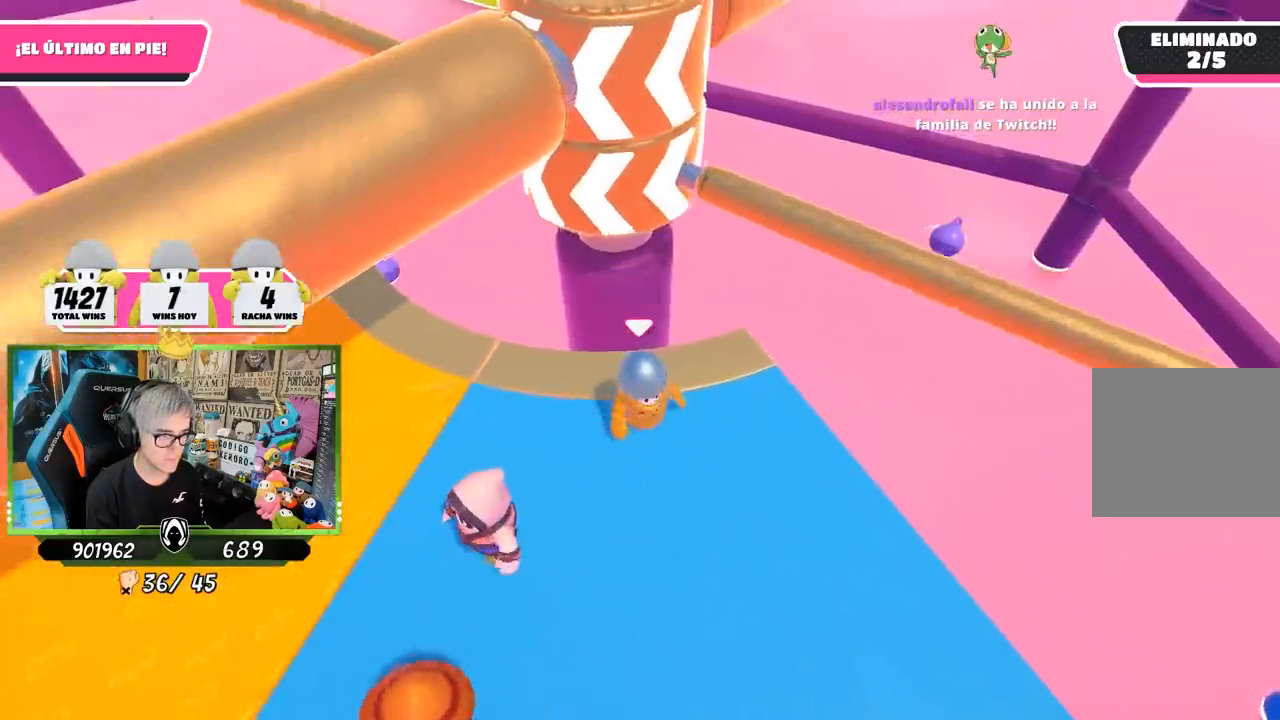
{"buttons": [], "left_stick": "left", "right_stick": "up-left", "events": [[83, "left_stick", "center"], [150, "CROSS", "down"], [150, "left_stick", "left"], [317, "CROSS", "up"], [350, "left_stick", "down-right"], [450, "right_stick", "up-left"], [483, "left_stick", "left"]]}